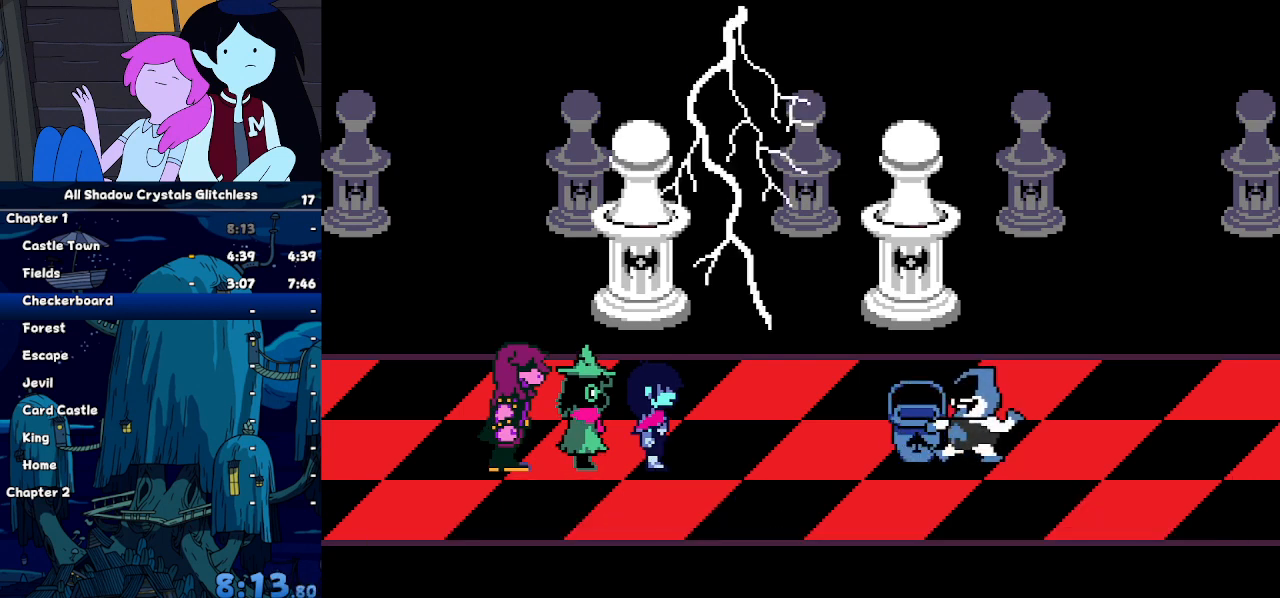
Gameplay with keyboard; each line is a JSON object with the keys held at the frame after it. "events" lists presses ("down") and releases ("up") of "c", "down", "left", "return", "right", "up", "x" and "z" between this image and that frame as [ms after this image, input, new state], when the widget could be followed in between. No other keys are recorded. Mouse input is not recorded. Not read: ctrl shift.
{"keys": [], "events": []}
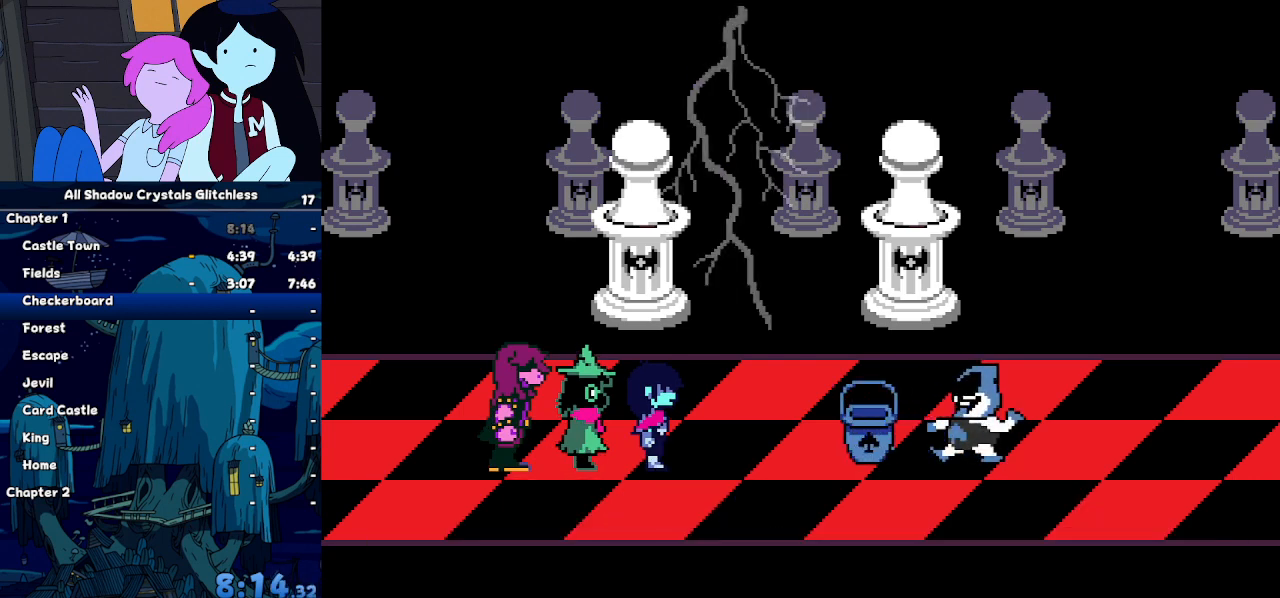
{"keys": [], "events": []}
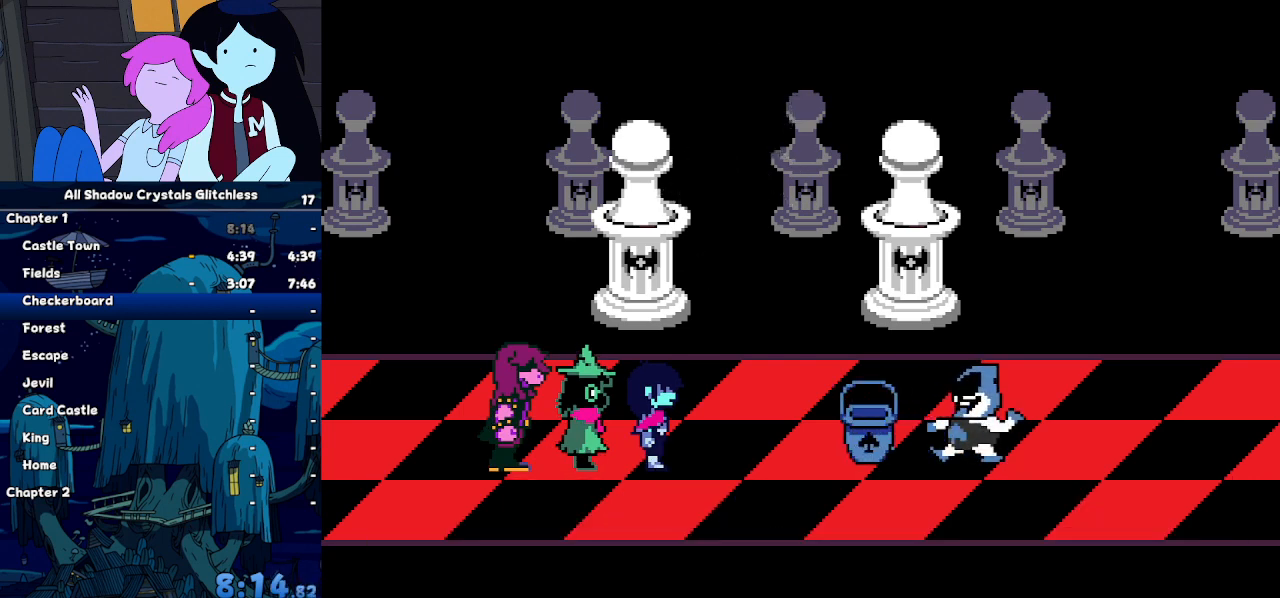
{"keys": [], "events": []}
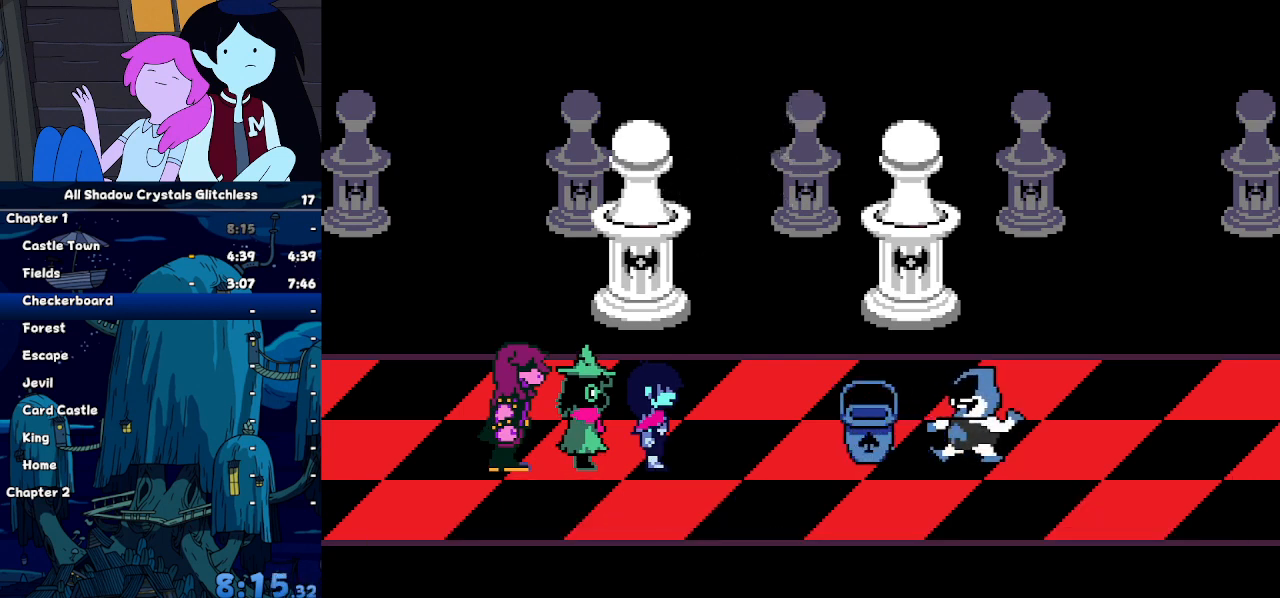
{"keys": [], "events": []}
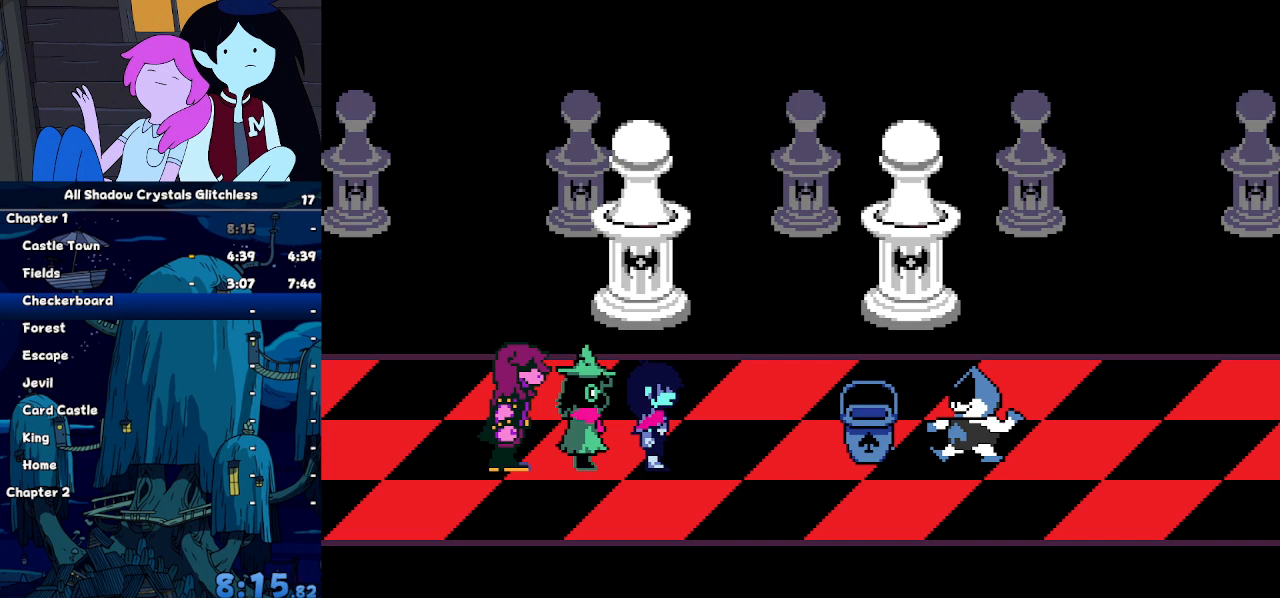
{"keys": [], "events": []}
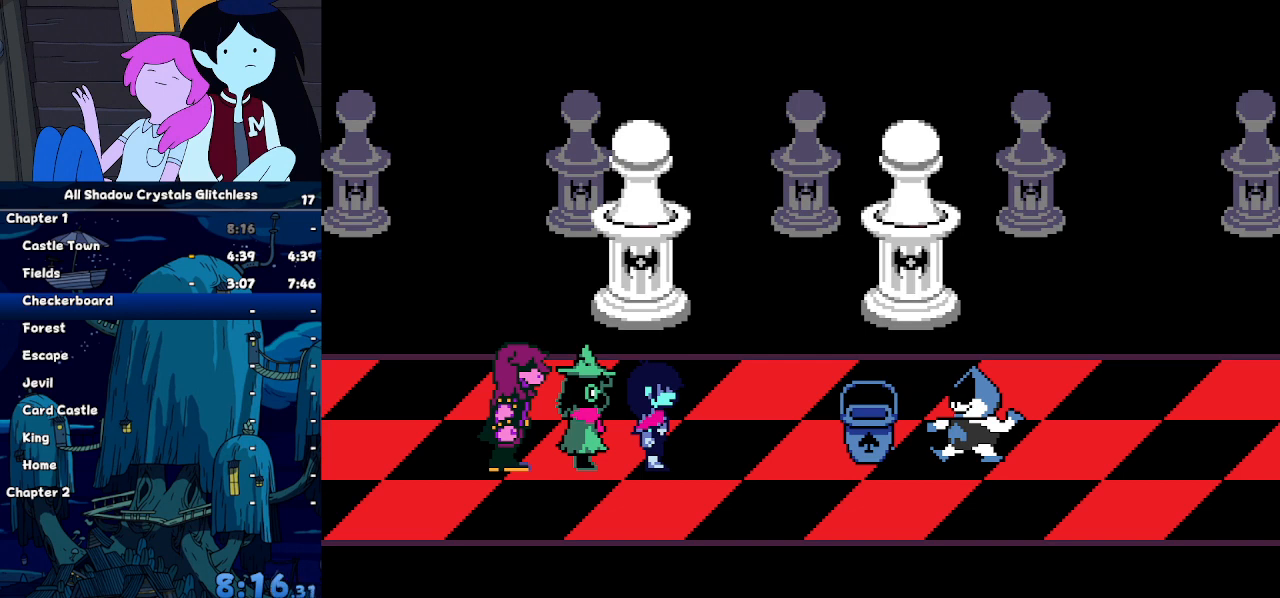
{"keys": ["z"], "events": [[267, "return", "down"], [300, "return", "up"], [333, "z", "down"], [400, "return", "down"], [400, "z", "up"], [433, "return", "up"], [433, "z", "down"]]}
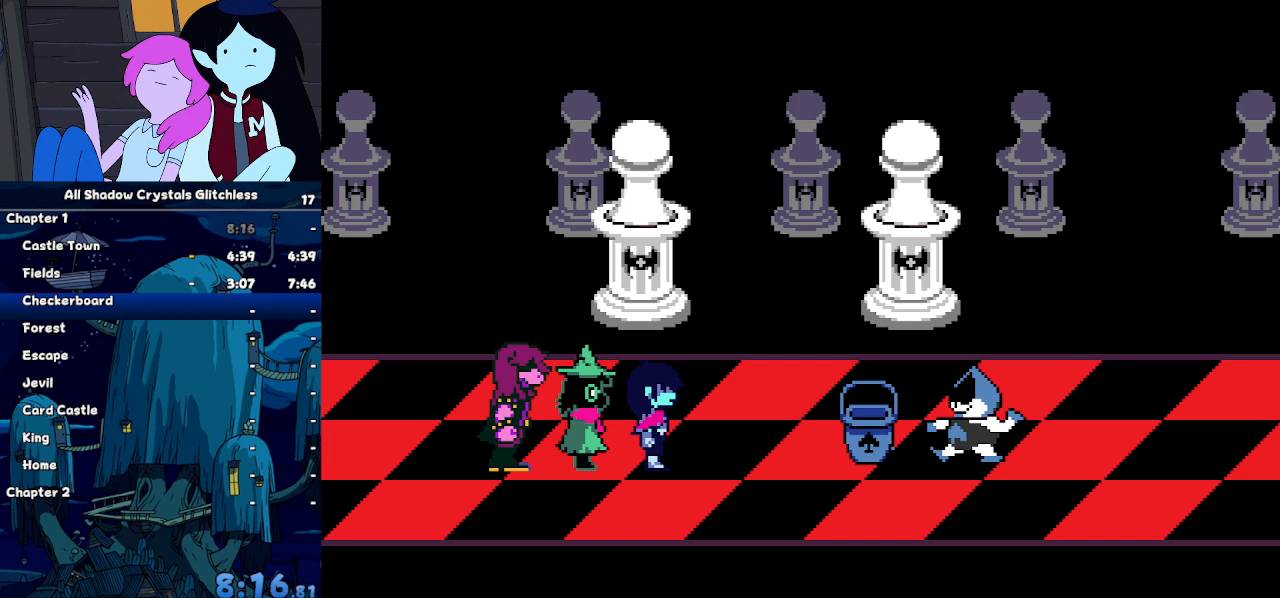
{"keys": ["return"], "events": [[33, "return", "down"], [33, "z", "up"], [67, "return", "up"], [133, "z", "down"], [167, "return", "down"], [167, "z", "up"], [267, "return", "up"], [267, "z", "down"], [367, "return", "down"], [367, "z", "up"], [400, "return", "up"], [400, "z", "down"], [467, "return", "down"], [500, "z", "up"]]}
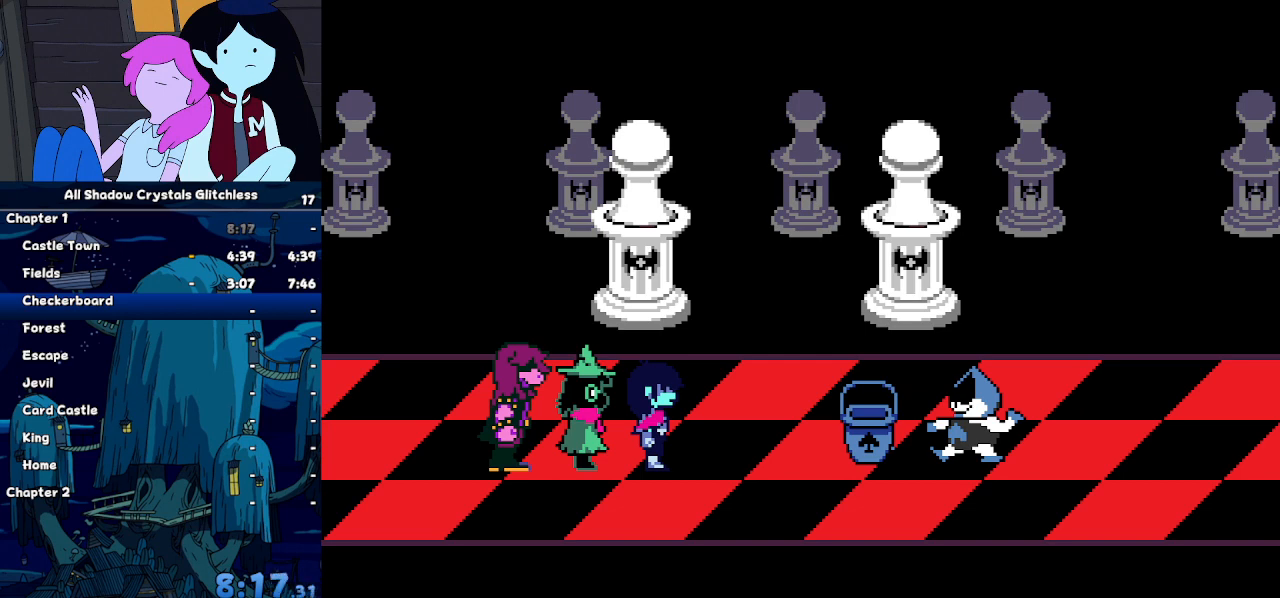
{"keys": ["z"], "events": [[33, "return", "up"], [33, "z", "down"], [133, "return", "down"], [133, "z", "up"], [200, "return", "up"], [233, "z", "down"], [267, "return", "down"], [267, "z", "up"], [333, "return", "up"], [367, "z", "down"], [433, "return", "down"], [500, "return", "up"]]}